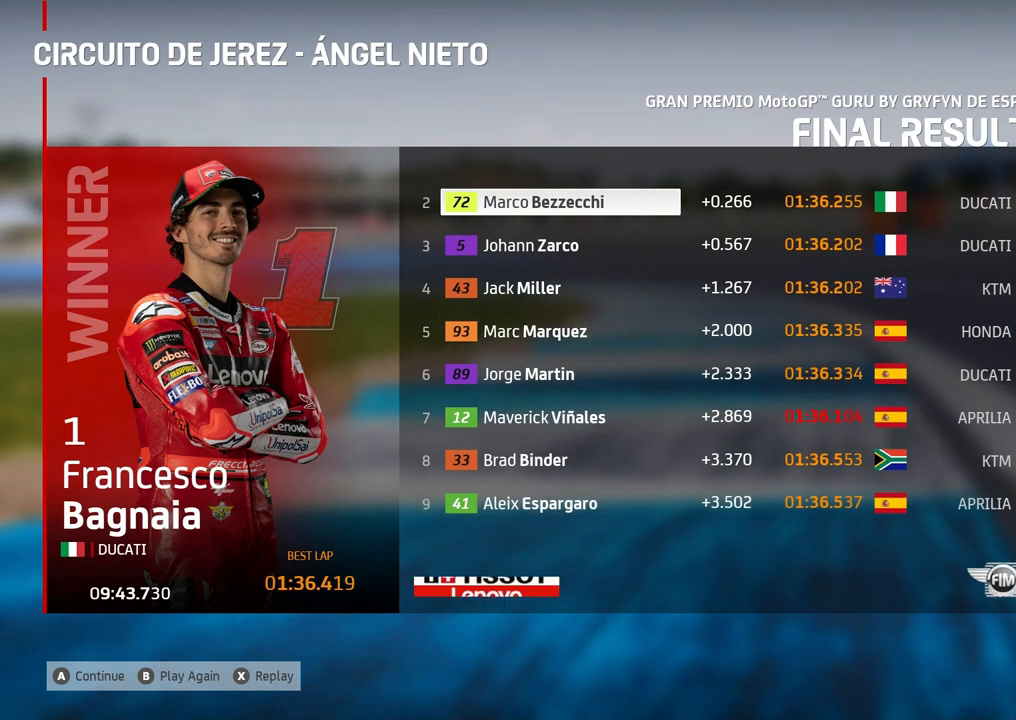
Gameplay with a controller (Xbox layout); each line is a JSON object with the inputs held at the frame after it. "events" lists button and stick changes between this image and that frame as [ms after this image, input, new state], when the widget could be followed in between. Not read: right_stick.
{"buttons": ["DPAD_DOWN"], "left_stick": "center", "events": [[267, "DPAD_DOWN", "down"]]}
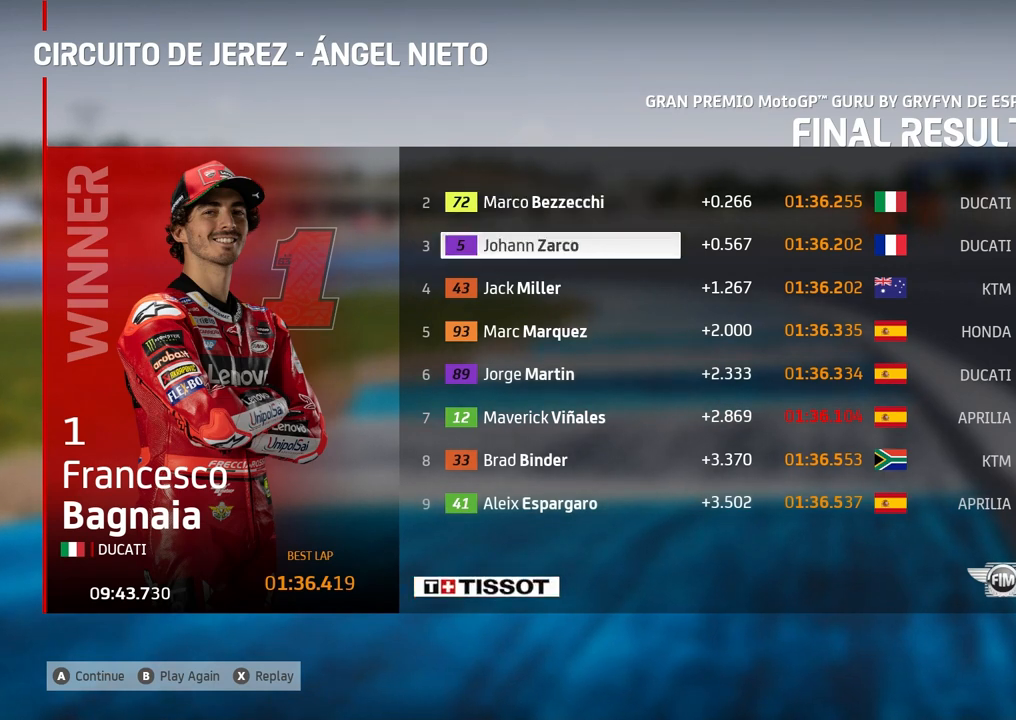
{"buttons": ["DPAD_DOWN"], "left_stick": "center", "events": [[300, "DPAD_DOWN", "up"], [433, "DPAD_DOWN", "down"]]}
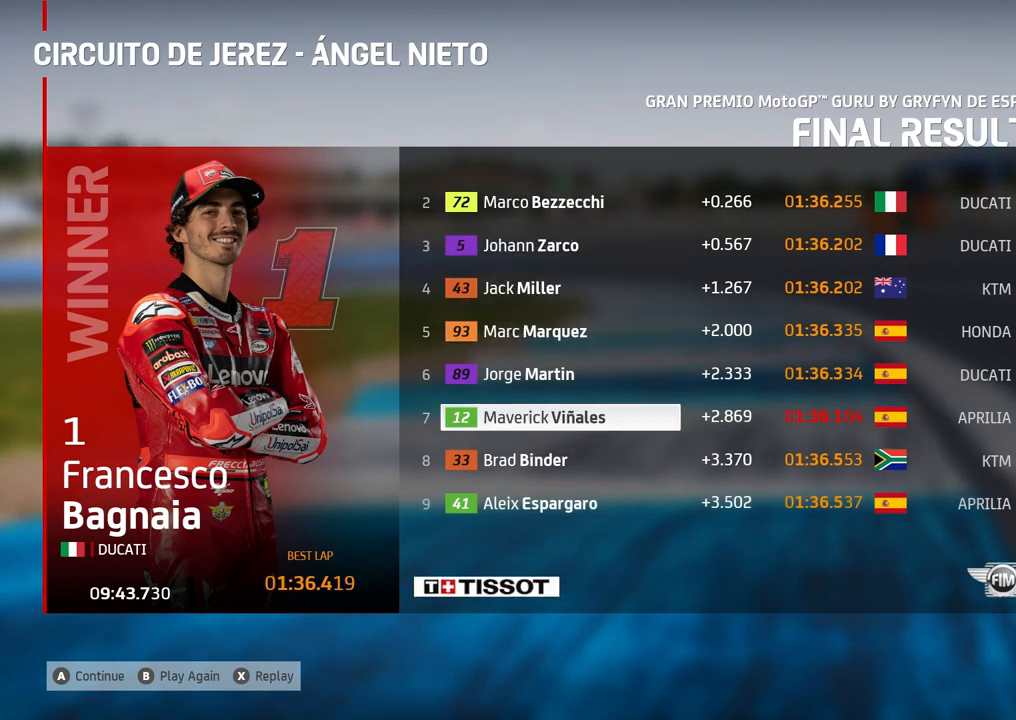
{"buttons": ["DPAD_DOWN"], "left_stick": "center", "events": [[33, "DPAD_DOWN", "up"], [200, "DPAD_DOWN", "down"]]}
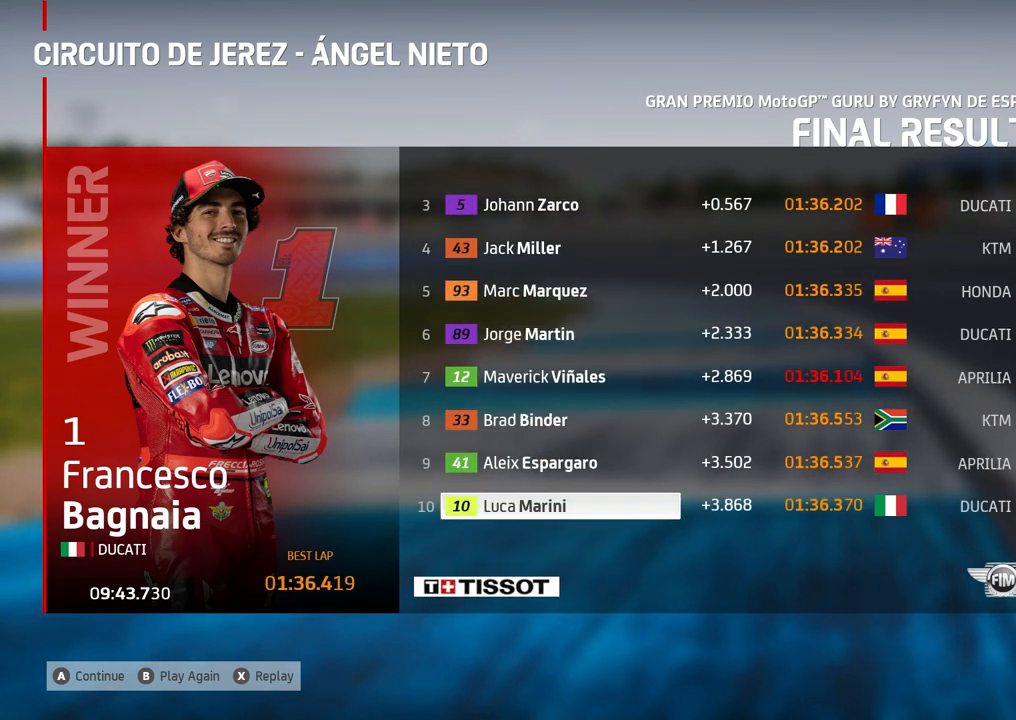
{"buttons": ["DPAD_DOWN"], "left_stick": "center", "events": []}
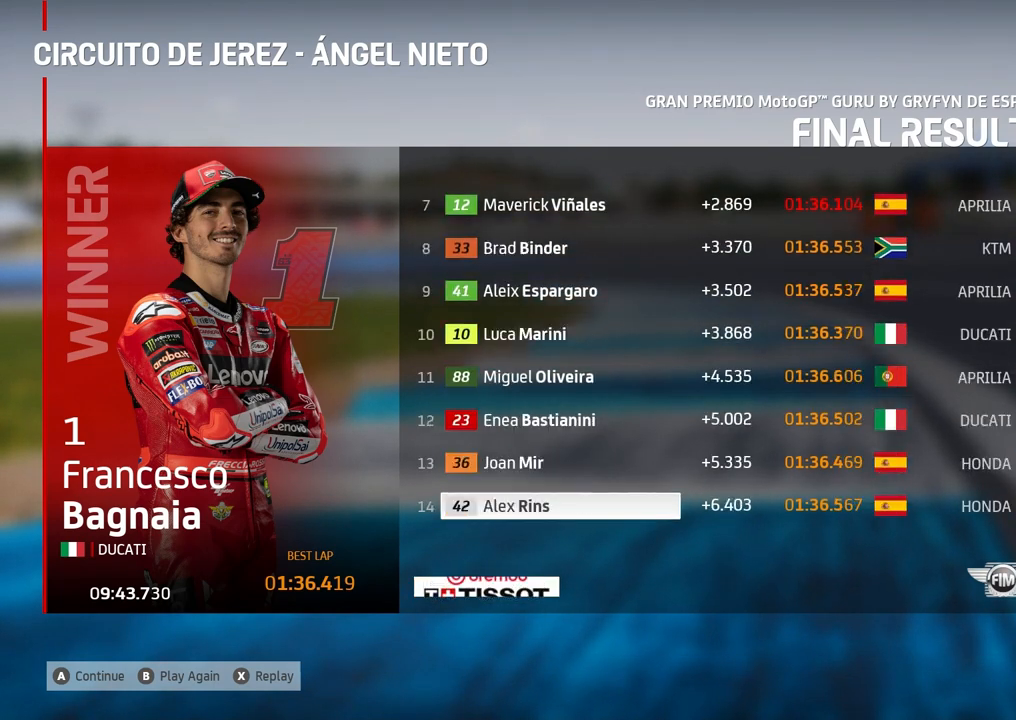
{"buttons": ["DPAD_DOWN"], "left_stick": "center", "events": []}
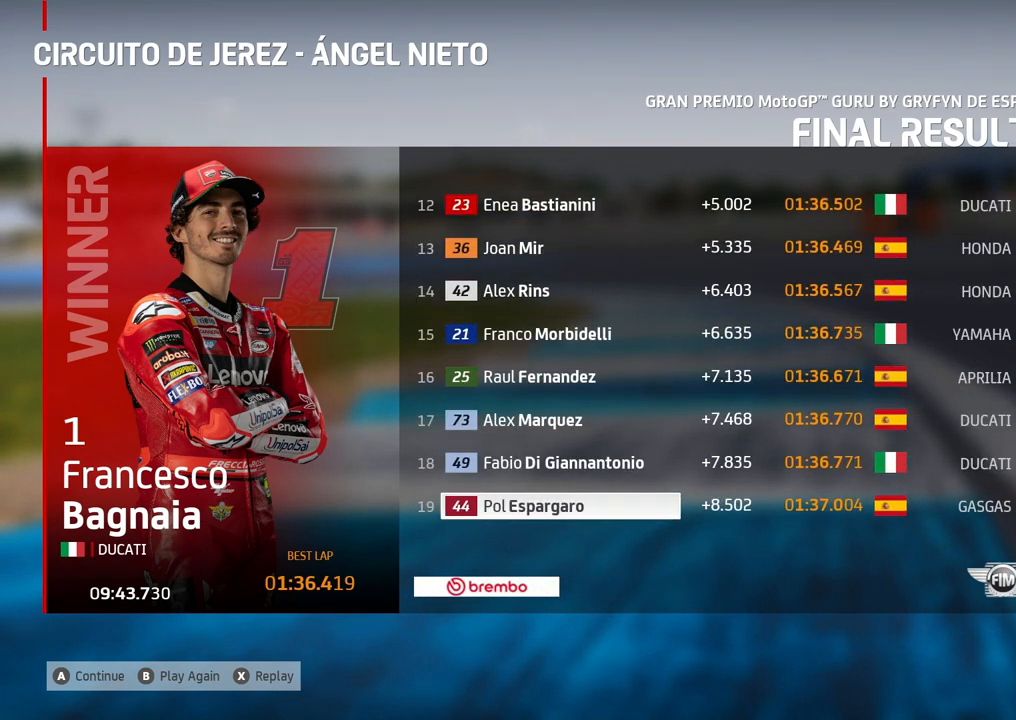
{"buttons": ["DPAD_DOWN"], "left_stick": "center", "events": []}
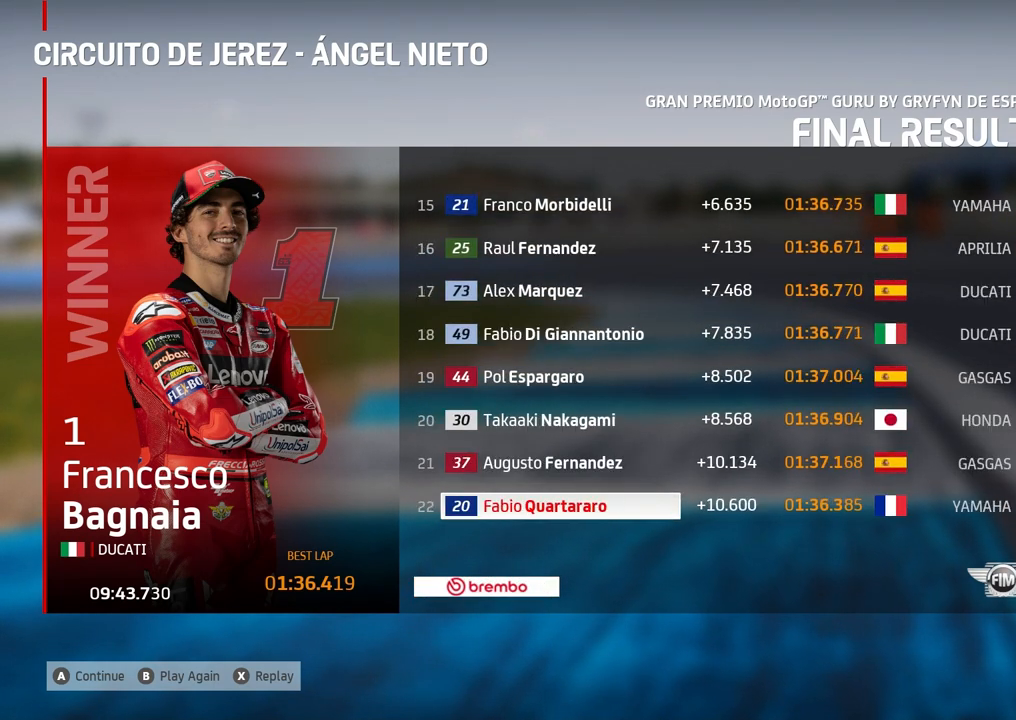
{"buttons": [], "left_stick": "center", "events": [[133, "DPAD_DOWN", "up"]]}
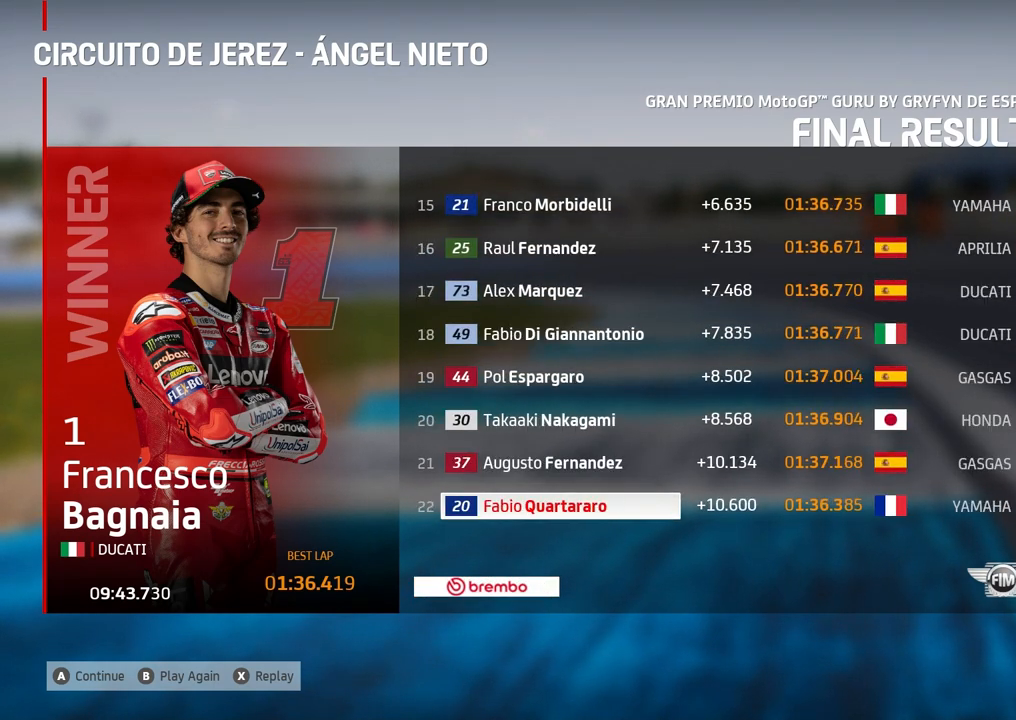
{"buttons": [], "left_stick": "center", "events": []}
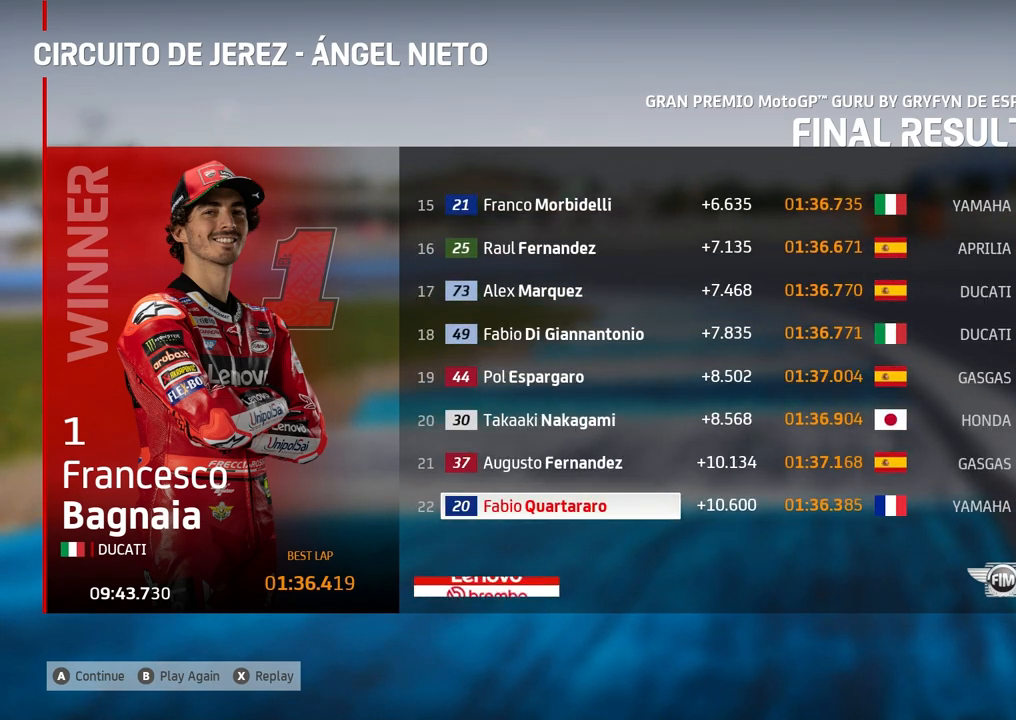
{"buttons": [], "left_stick": "center", "events": []}
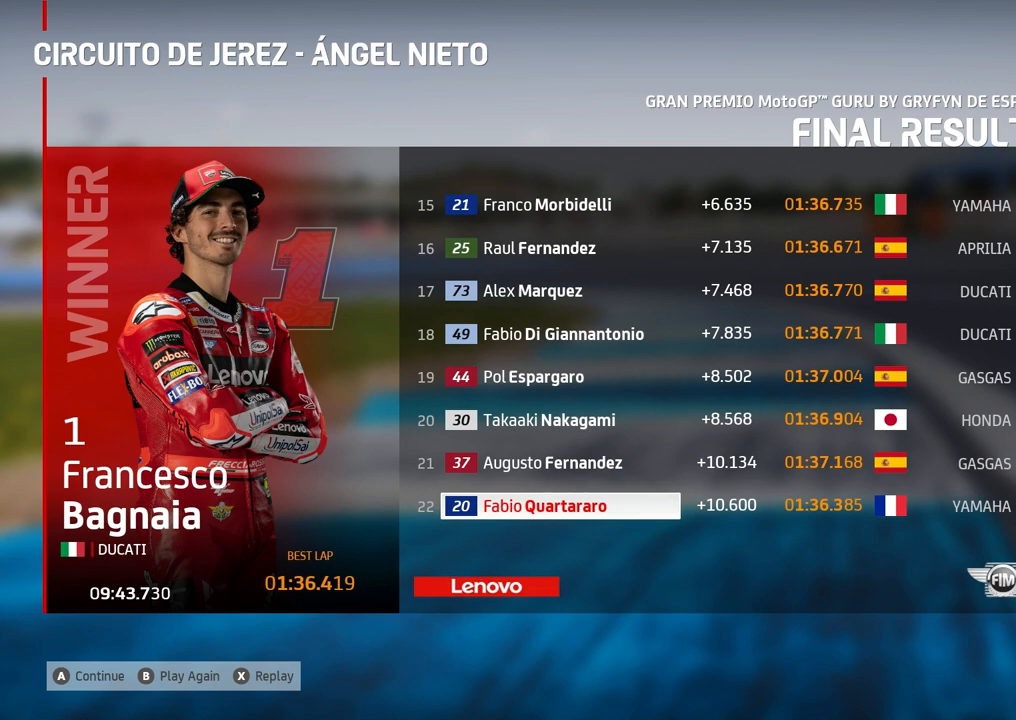
{"buttons": [], "left_stick": "center", "events": []}
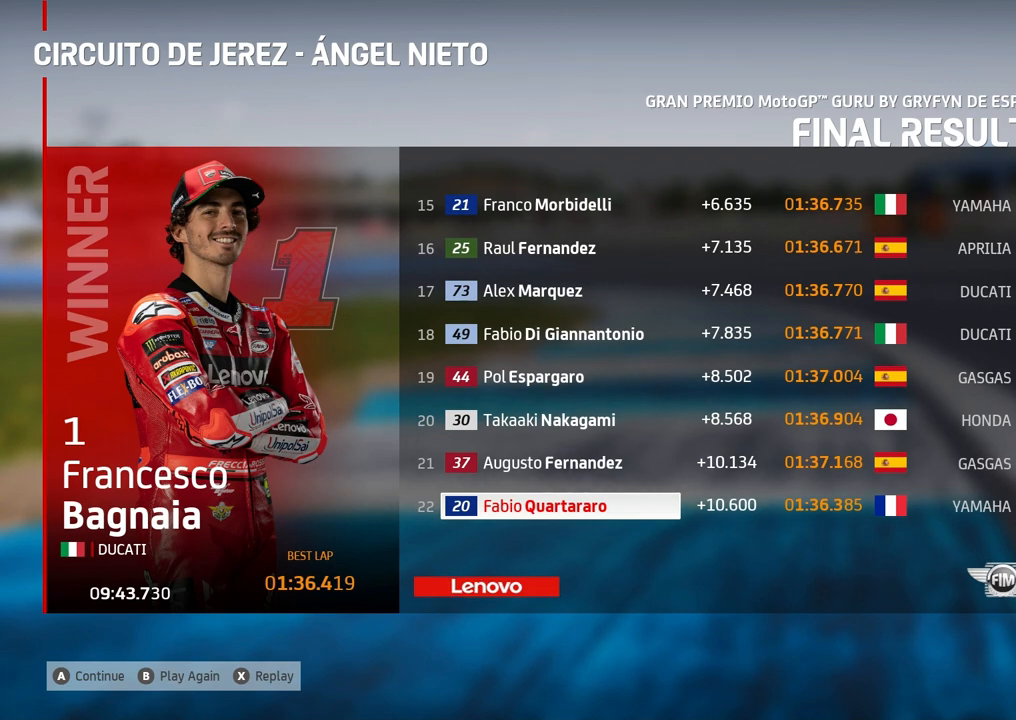
{"buttons": [], "left_stick": "center", "events": []}
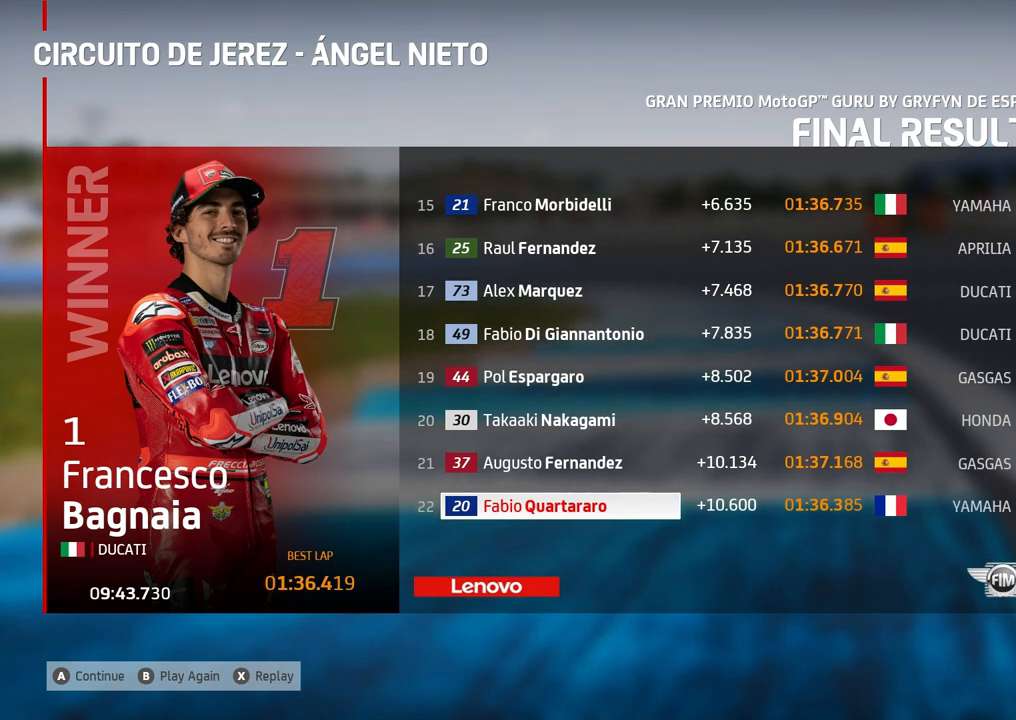
{"buttons": [], "left_stick": "center", "events": []}